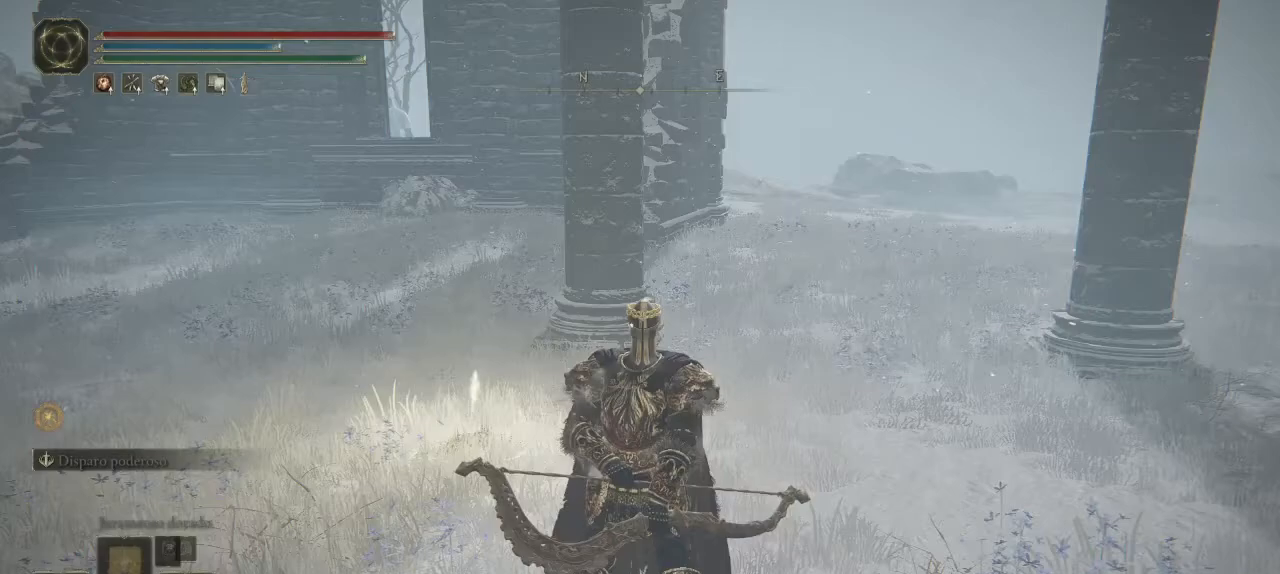
Gameplay with a controller (Xbox layout); each line is a JSON object with the inputs held at the frame after it. "events" lists button and stick changes between this image and that frame as [ms after this image, input, new state], when the widget could be followed in between.
{"buttons": [], "left_stick": "center", "right_stick": "center", "events": []}
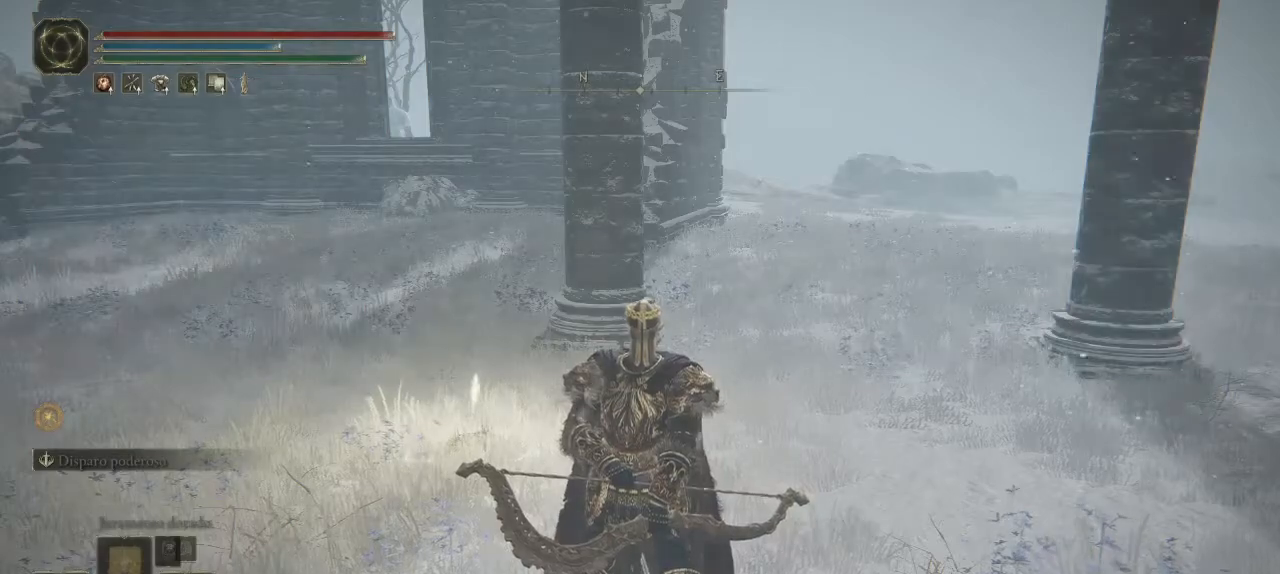
{"buttons": [], "left_stick": "center", "right_stick": "center", "events": []}
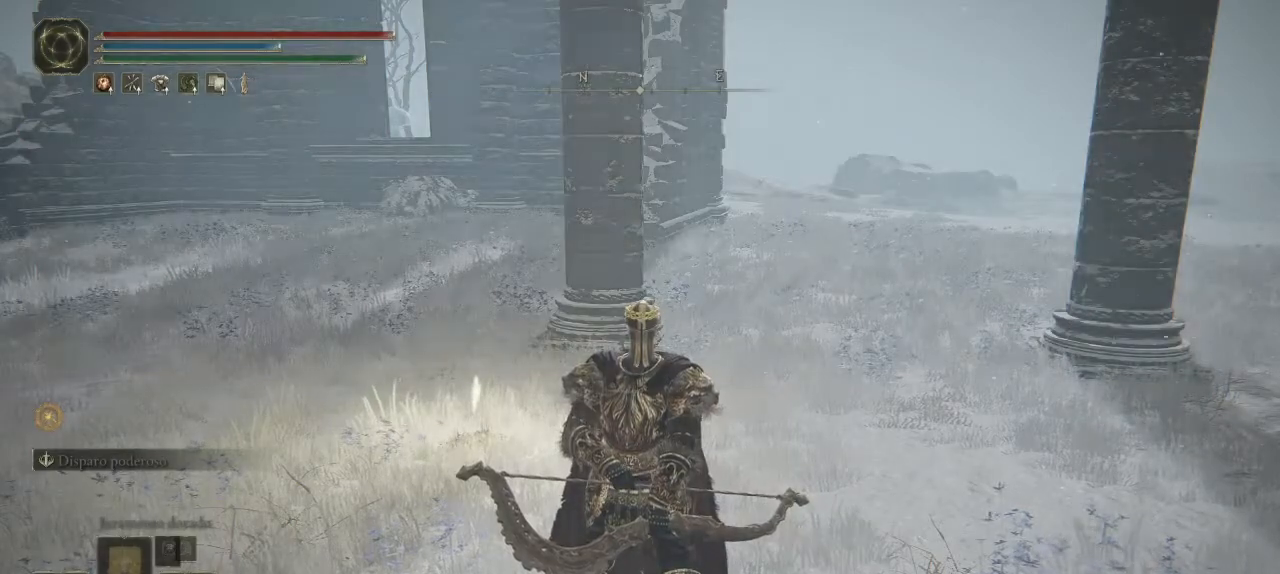
{"buttons": [], "left_stick": "center", "right_stick": "center", "events": []}
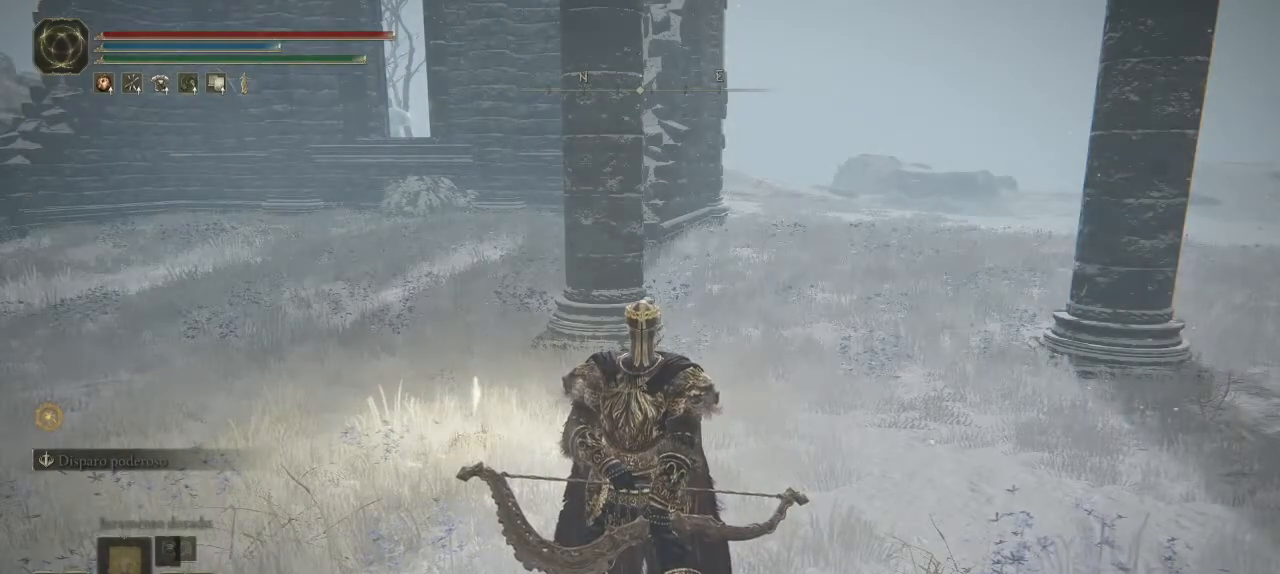
{"buttons": [], "left_stick": "center", "right_stick": "center", "events": []}
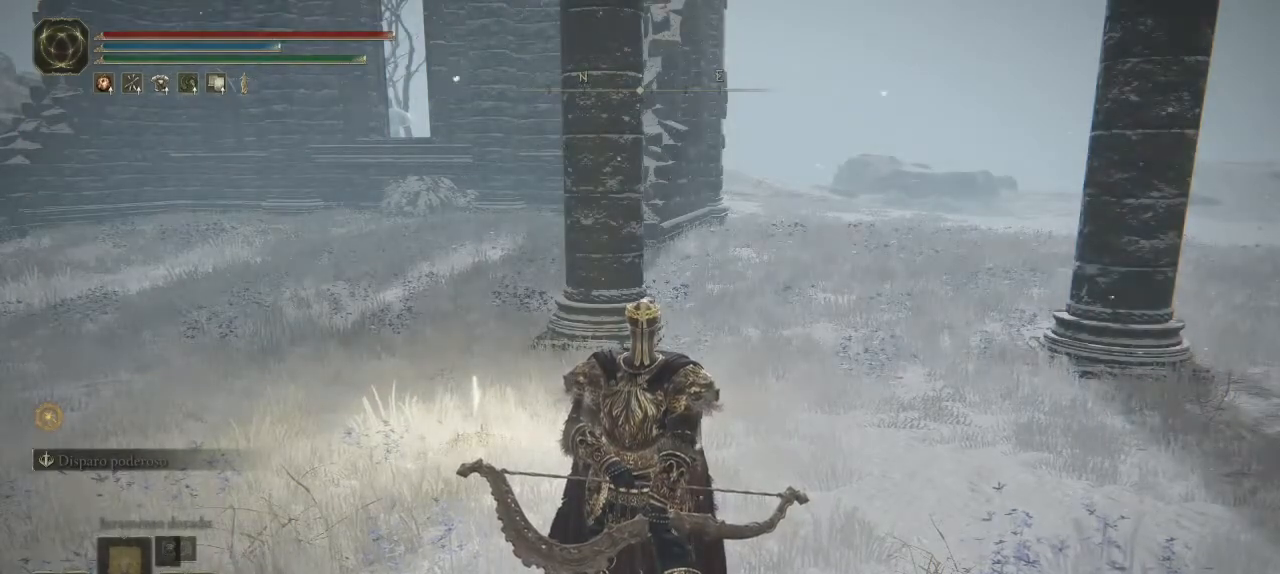
{"buttons": [], "left_stick": "center", "right_stick": "center", "events": []}
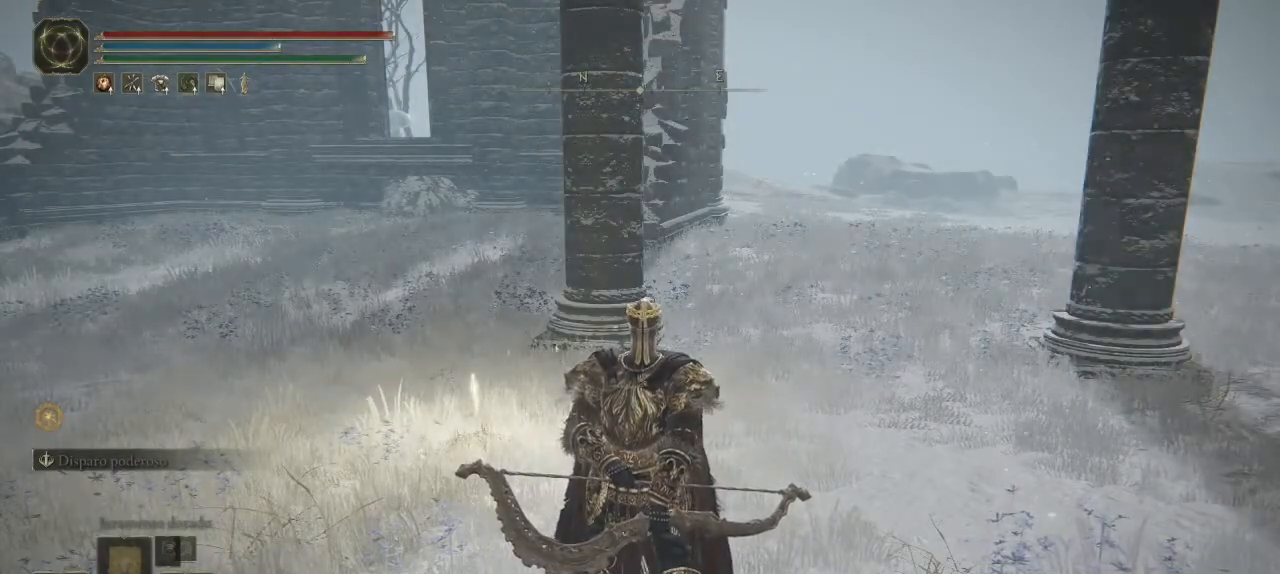
{"buttons": [], "left_stick": "center", "right_stick": "center", "events": []}
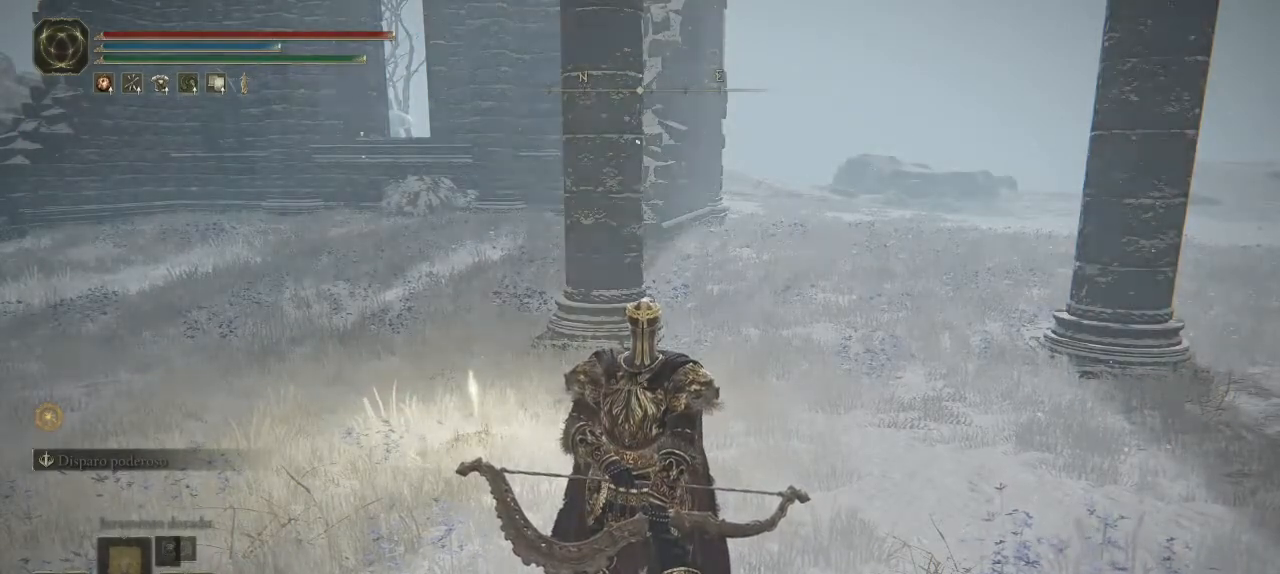
{"buttons": [], "left_stick": "center", "right_stick": "center", "events": []}
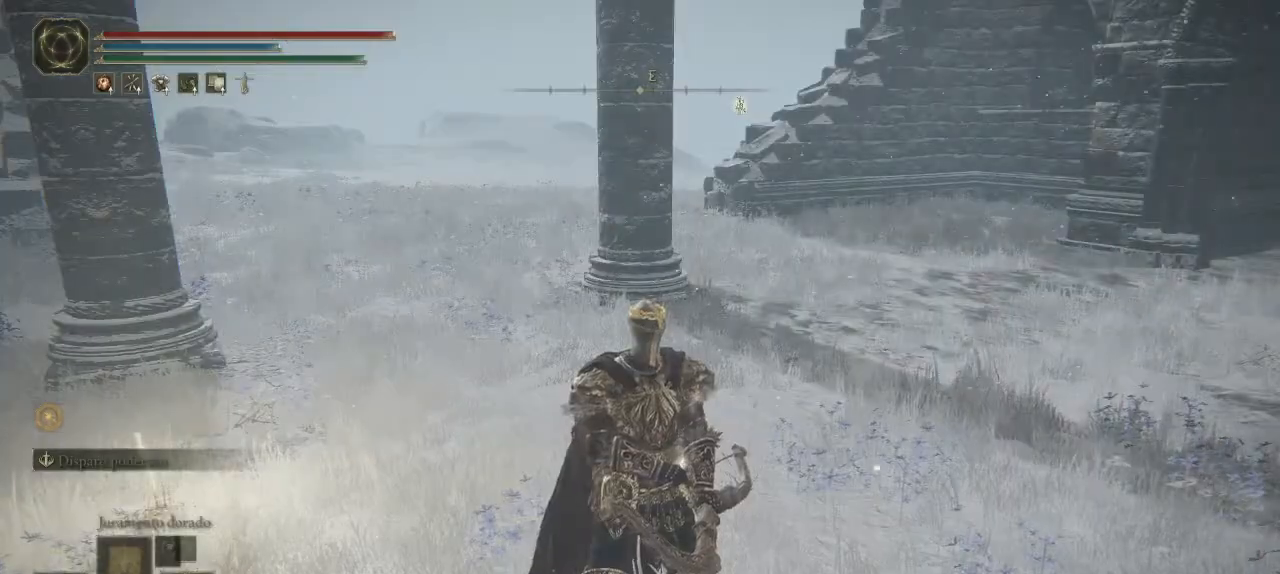
{"buttons": [], "left_stick": "center", "right_stick": "down-left", "events": [[300, "right_stick", "down-left"]]}
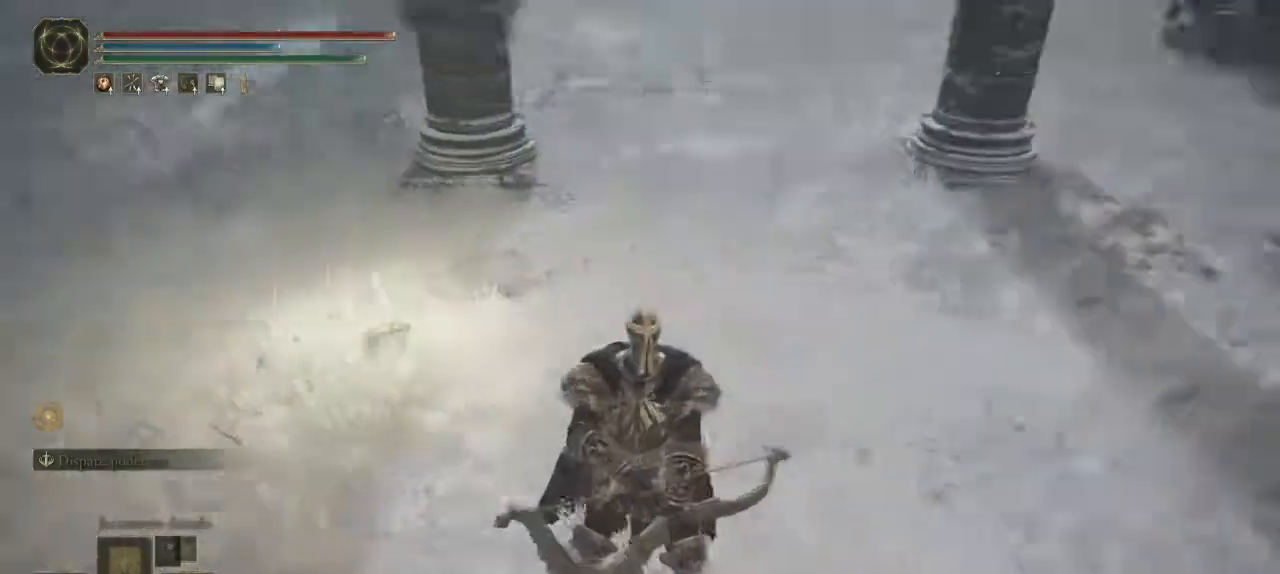
{"buttons": [], "left_stick": "up", "right_stick": "center", "events": [[33, "right_stick", "left"], [200, "right_stick", "center"], [467, "left_stick", "up"]]}
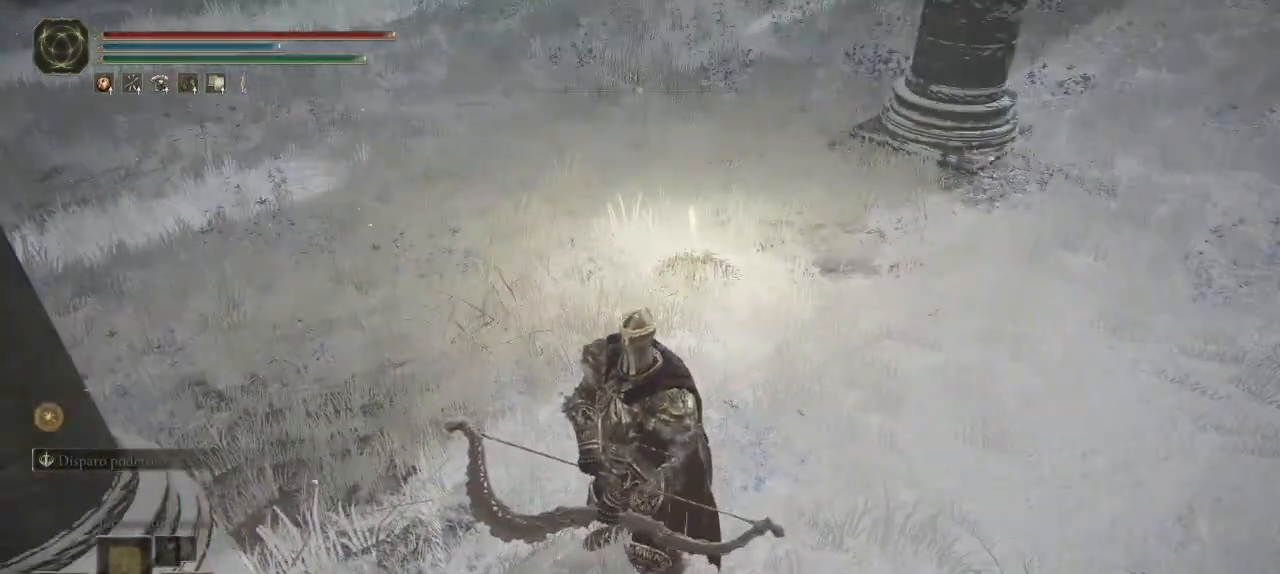
{"buttons": [], "left_stick": "up", "right_stick": "center", "events": []}
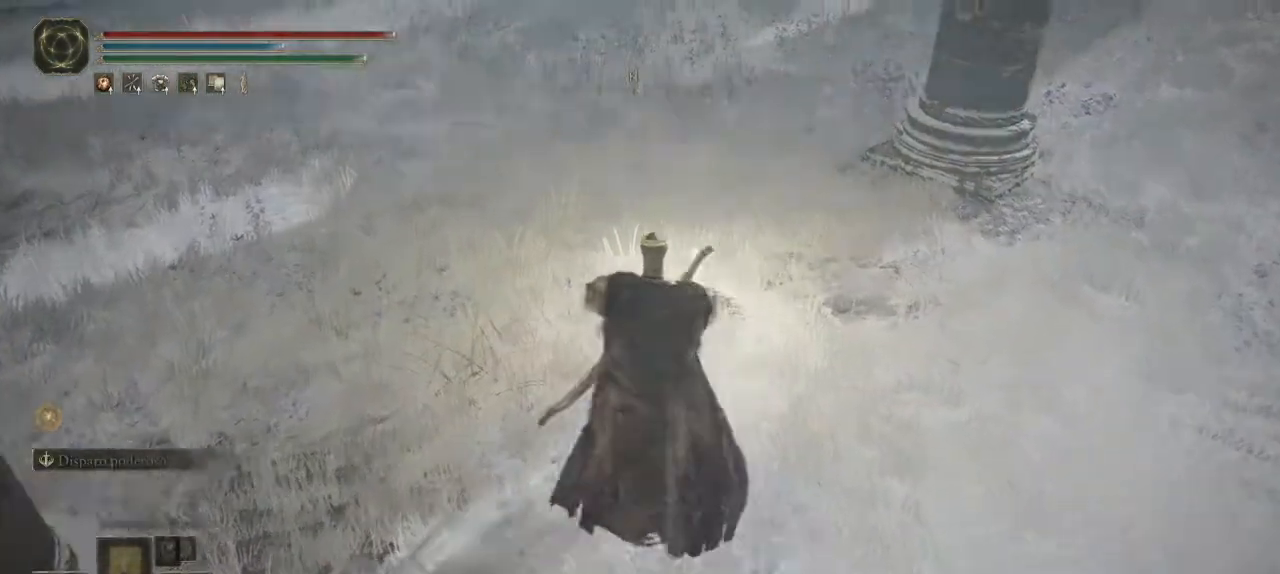
{"buttons": [], "left_stick": "up", "right_stick": "center", "events": [[150, "Y", "down"], [233, "Y", "up"]]}
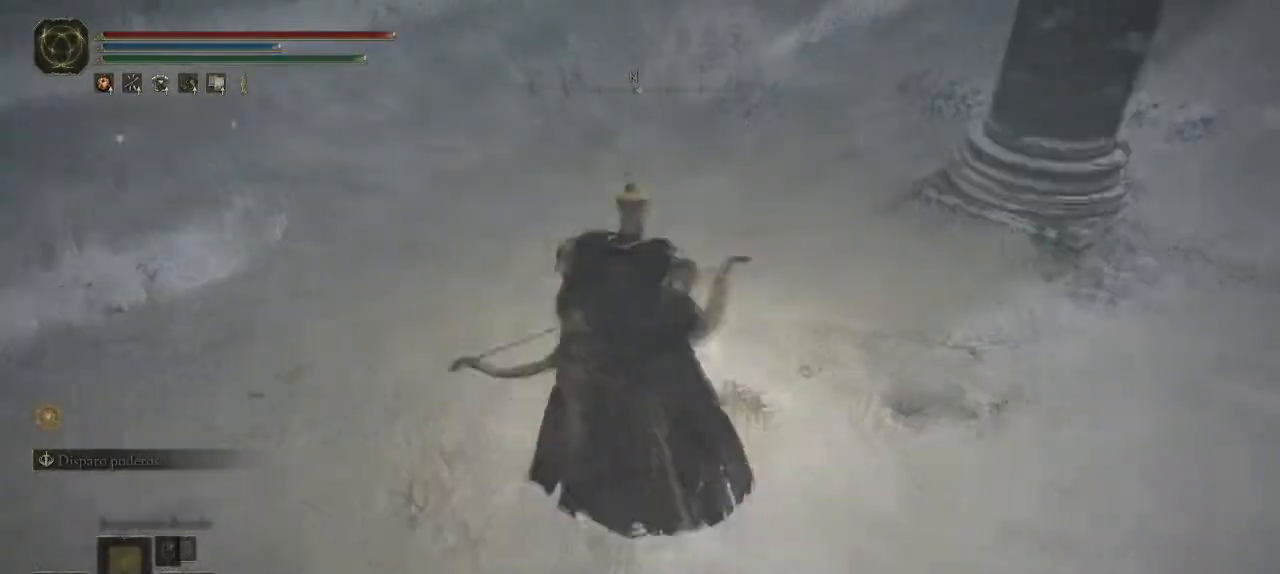
{"buttons": [], "left_stick": "center", "right_stick": "center", "events": [[200, "left_stick", "center"]]}
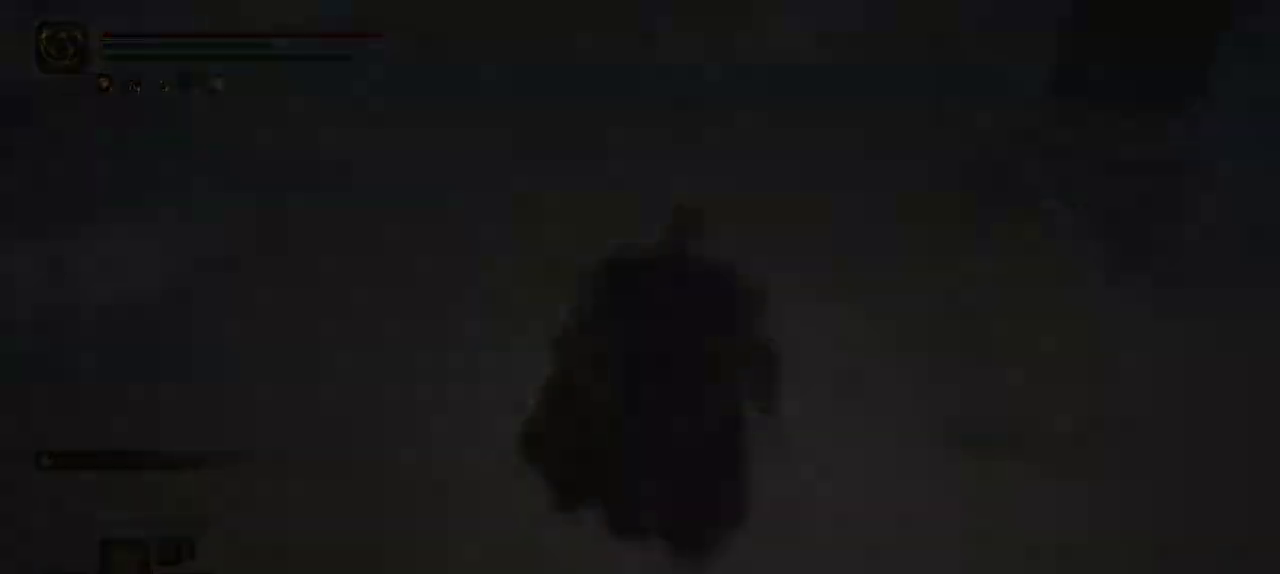
{"buttons": [], "left_stick": "center", "right_stick": "center"}
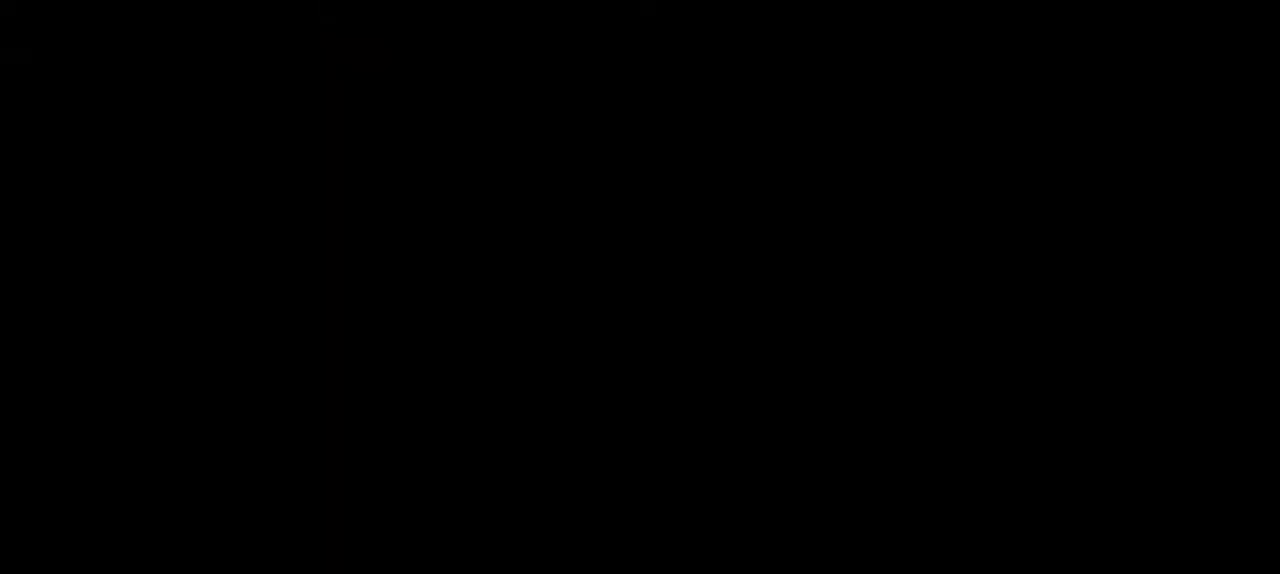
{"buttons": [], "left_stick": "center", "right_stick": "center", "events": []}
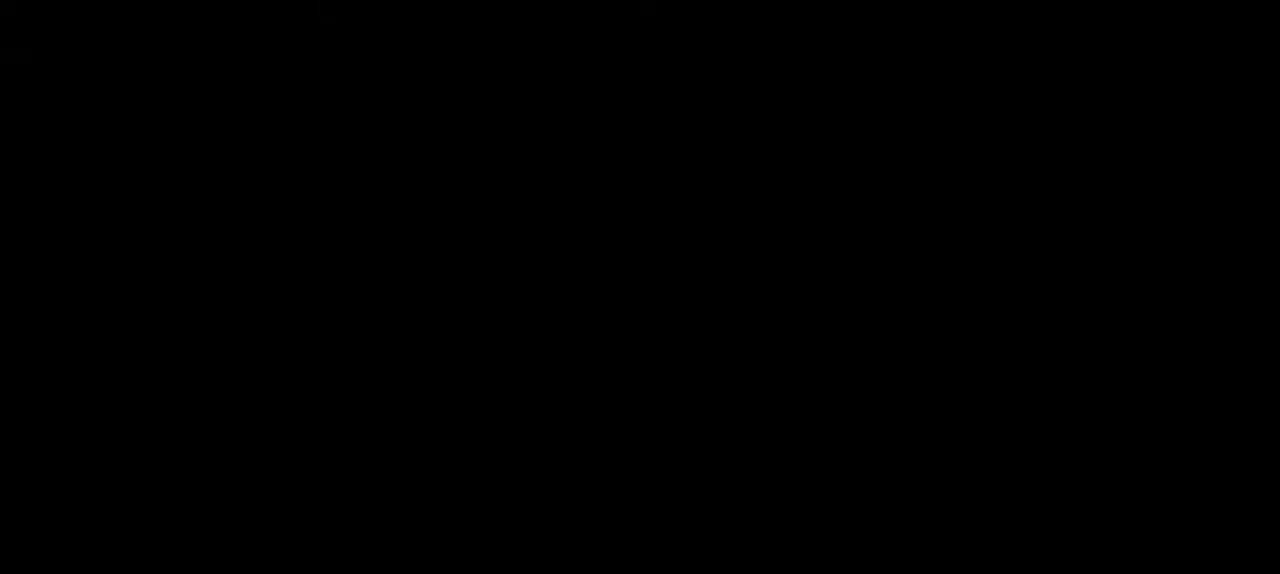
{"buttons": [], "left_stick": "center", "right_stick": "center", "events": []}
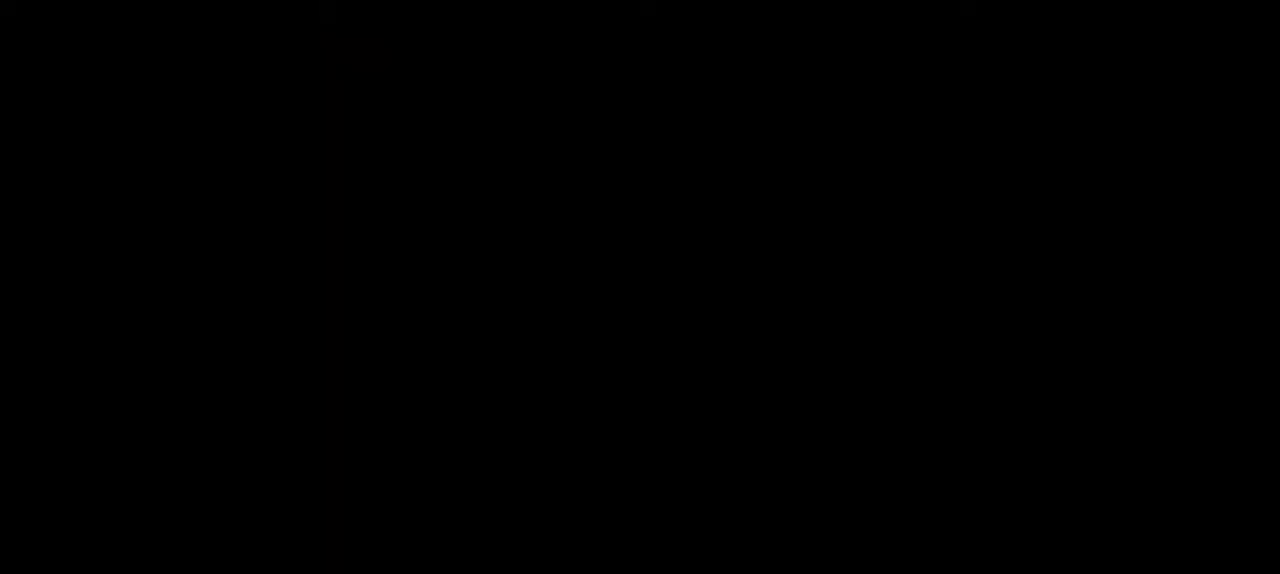
{"buttons": [], "left_stick": "center", "right_stick": "center", "events": []}
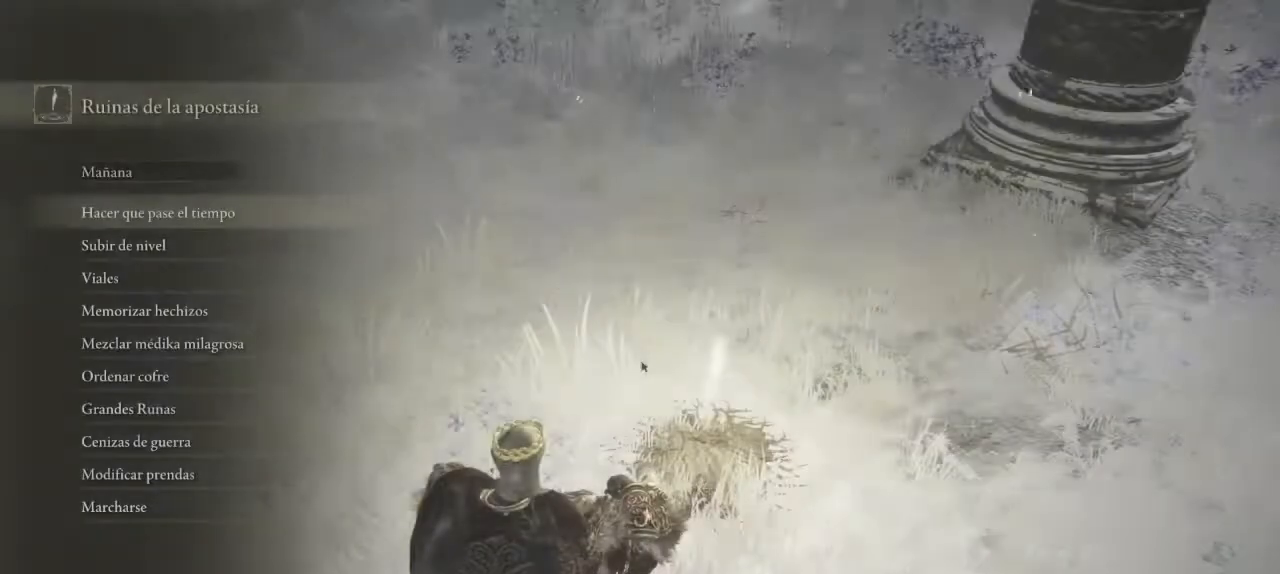
{"buttons": [], "left_stick": "center", "right_stick": "center", "events": []}
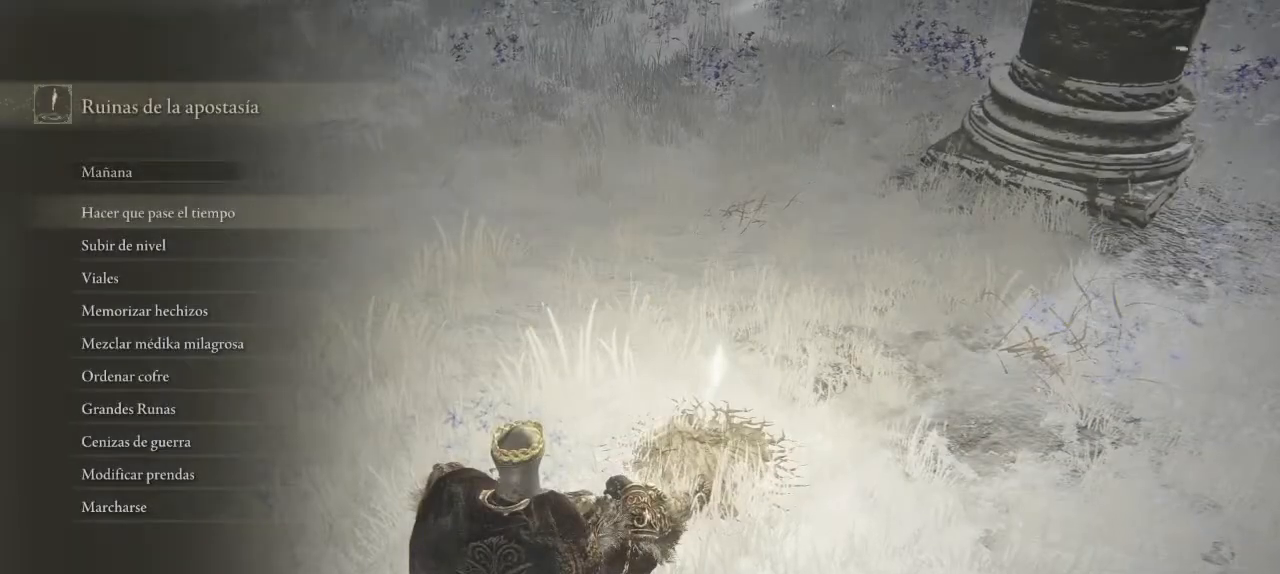
{"buttons": [], "left_stick": "center", "right_stick": "center", "events": [[150, "A", "down"], [200, "A", "up"]]}
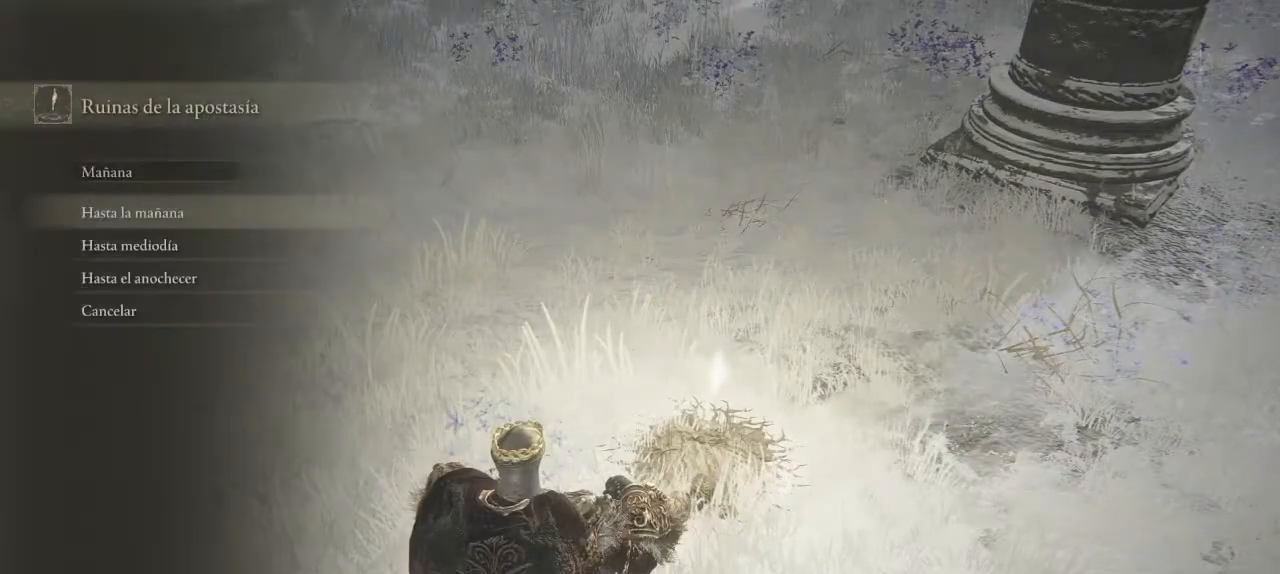
{"buttons": ["DPAD_DOWN"], "left_stick": "center", "right_stick": "center", "events": [[417, "DPAD_DOWN", "down"]]}
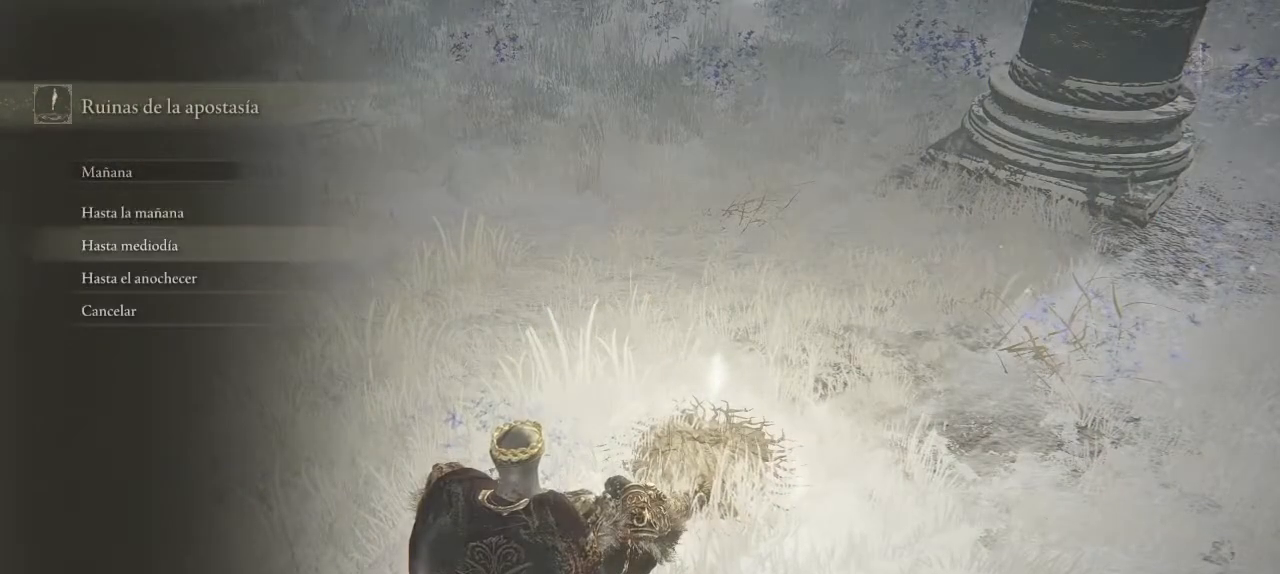
{"buttons": [], "left_stick": "center", "right_stick": "center", "events": [[33, "DPAD_DOWN", "up"], [133, "DPAD_DOWN", "down"], [183, "DPAD_DOWN", "up"], [383, "A", "down"], [433, "A", "up"]]}
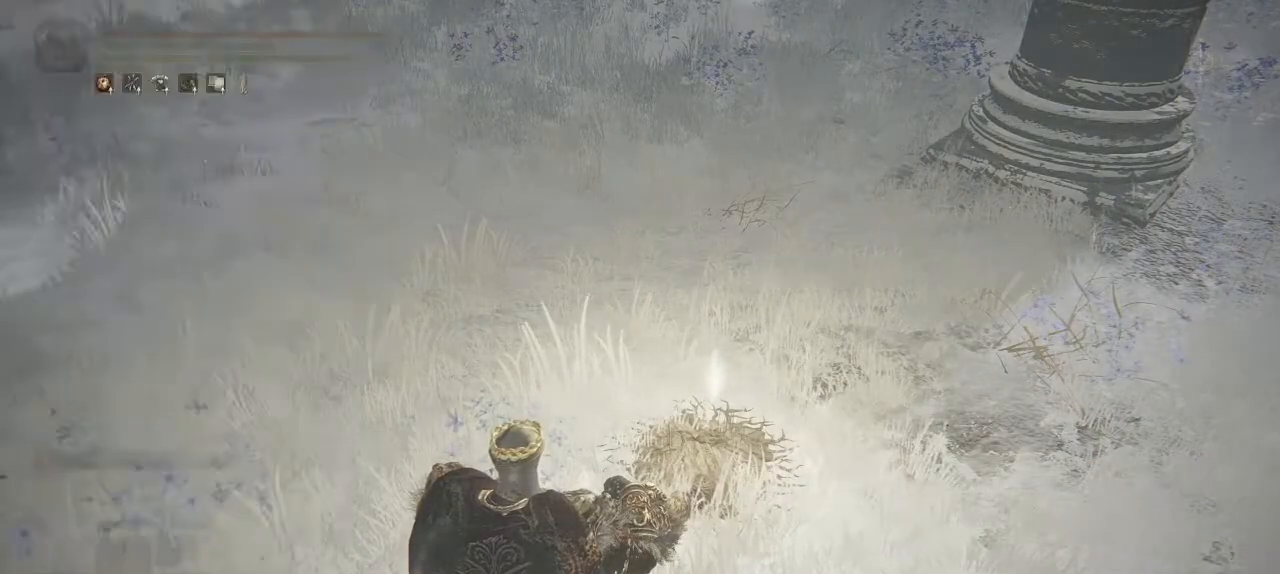
{"buttons": [], "left_stick": "center", "right_stick": "center", "events": [[433, "right_stick", "up-right"], [500, "right_stick", "center"]]}
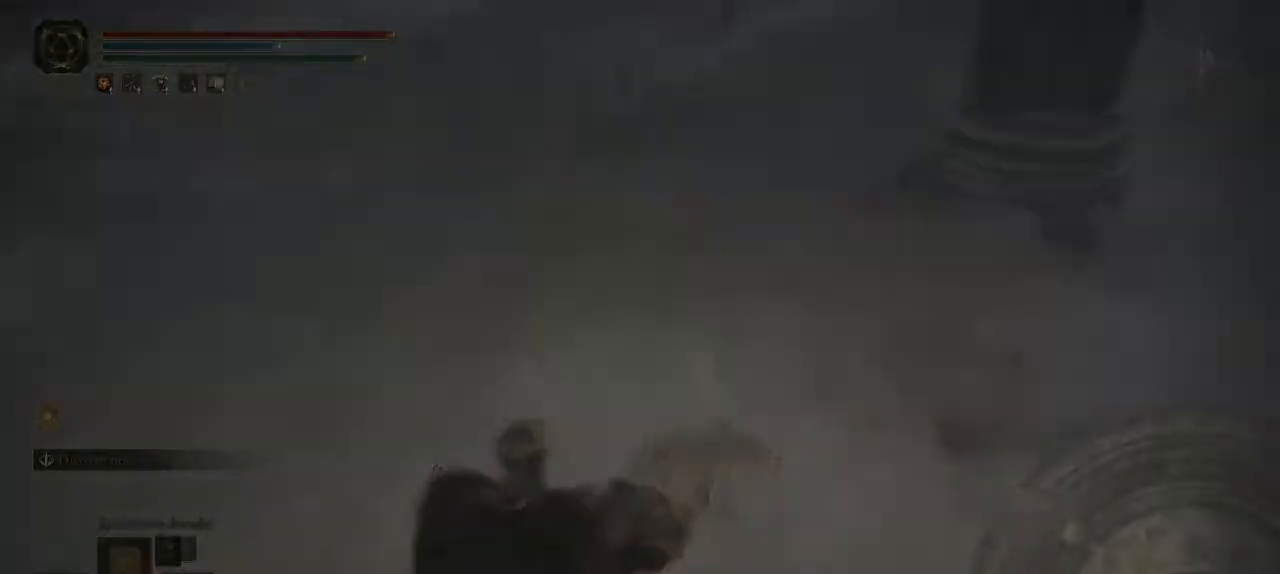
{"buttons": [], "left_stick": "center", "right_stick": "center"}
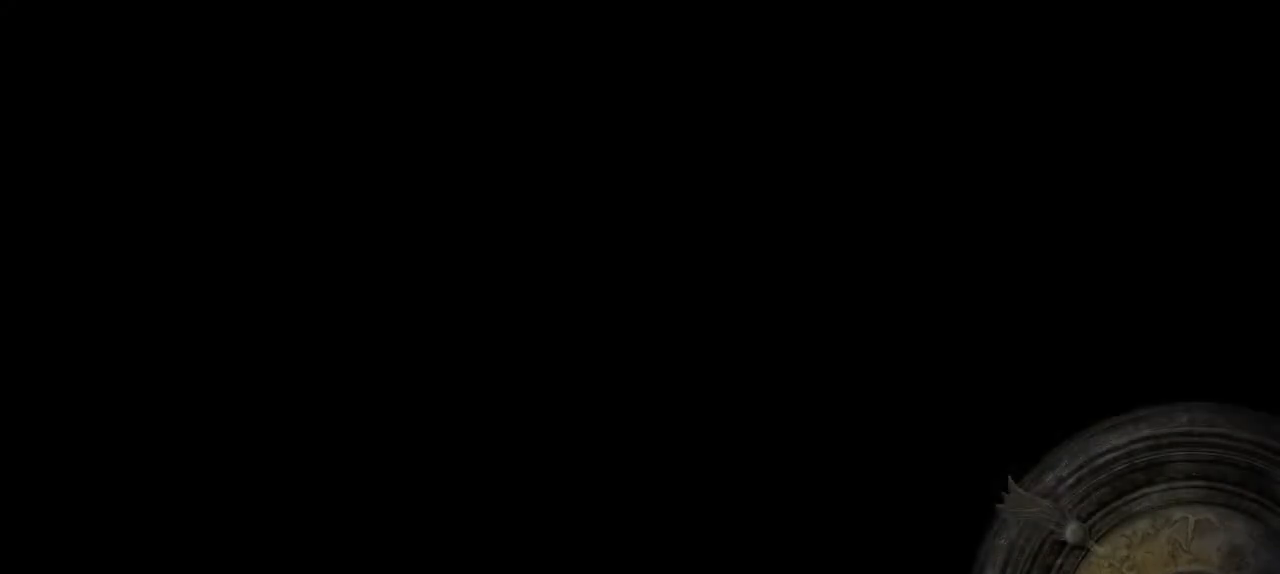
{"buttons": [], "left_stick": "up", "right_stick": "center", "events": [[367, "left_stick", "up"]]}
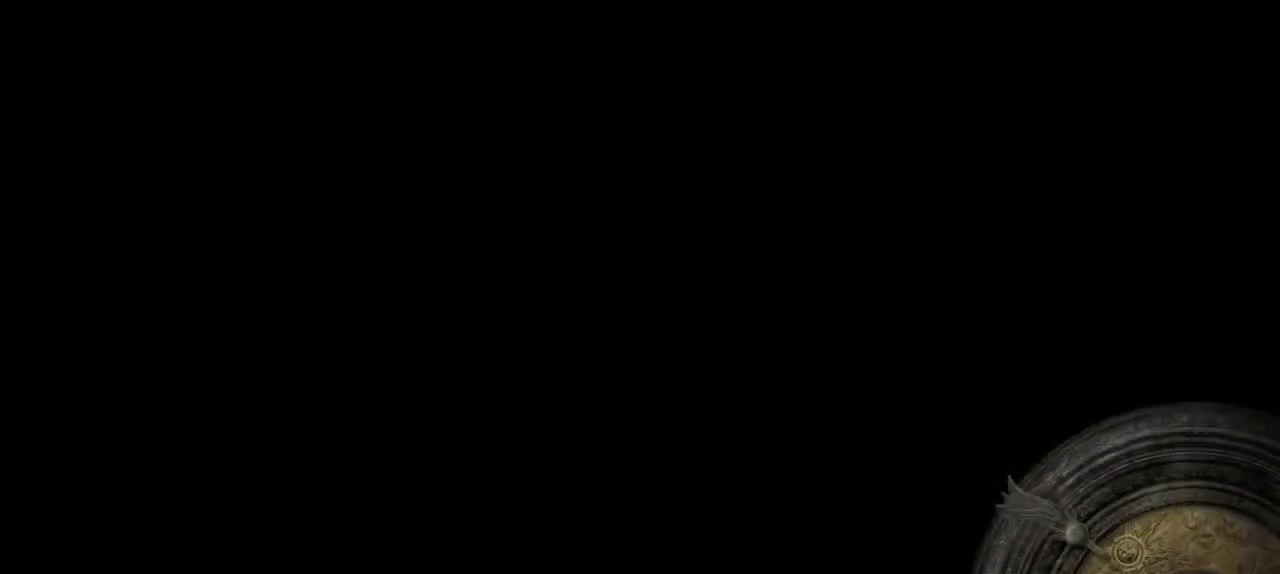
{"buttons": [], "left_stick": "up", "right_stick": "center", "events": []}
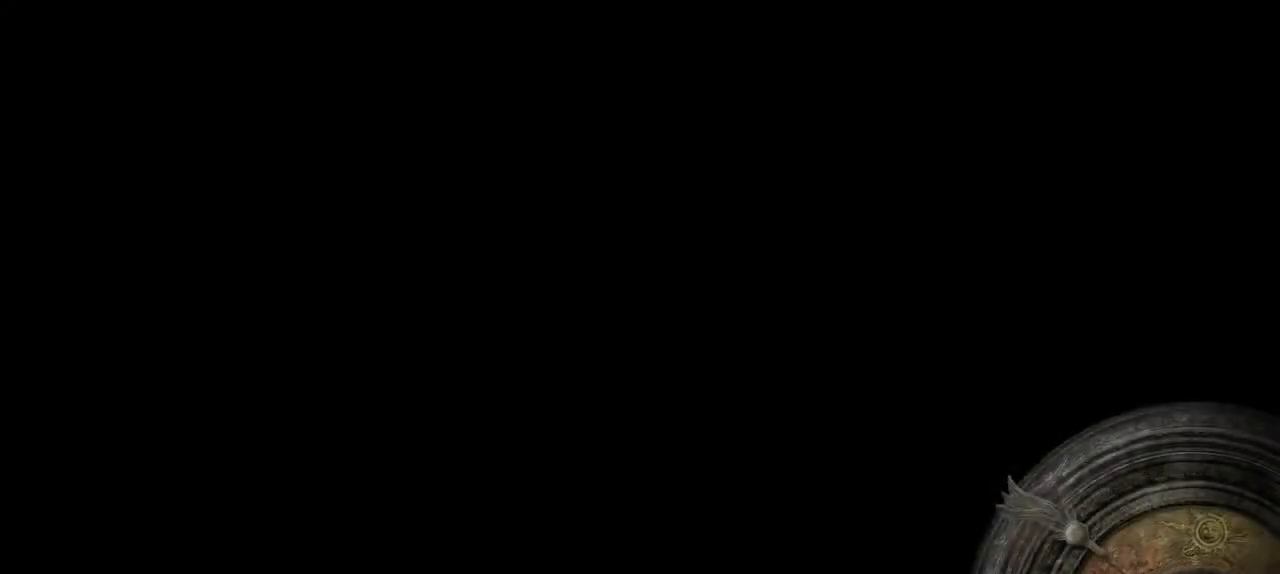
{"buttons": [], "left_stick": "up", "right_stick": "center", "events": []}
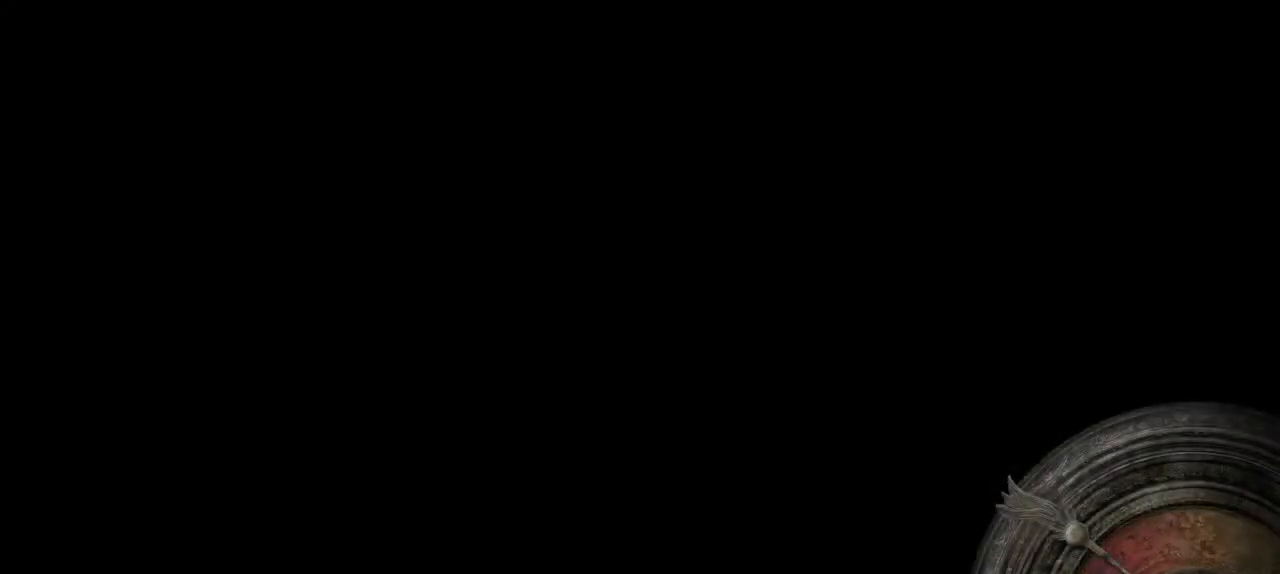
{"buttons": [], "left_stick": "up", "right_stick": "center", "events": []}
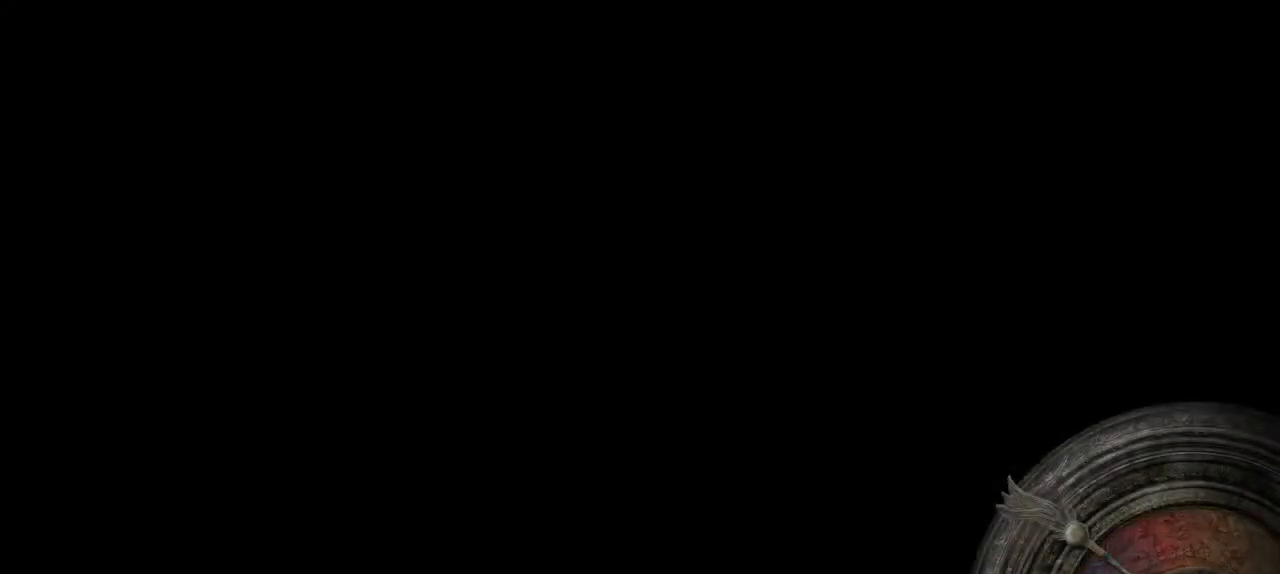
{"buttons": [], "left_stick": "up", "right_stick": "center", "events": []}
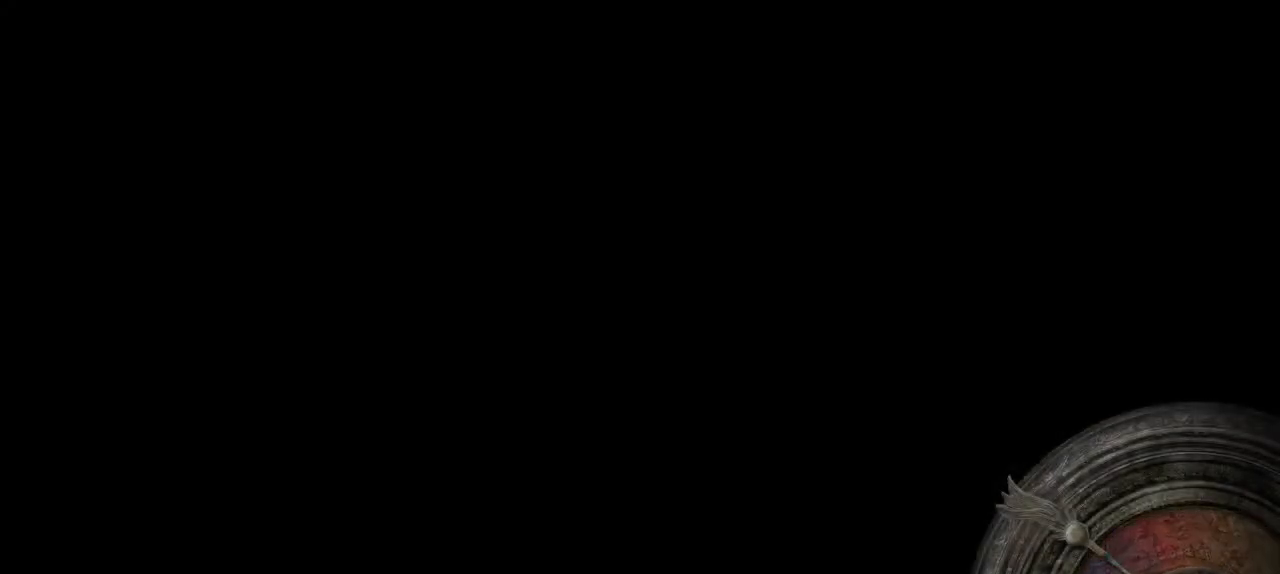
{"buttons": [], "left_stick": "up", "right_stick": "center", "events": []}
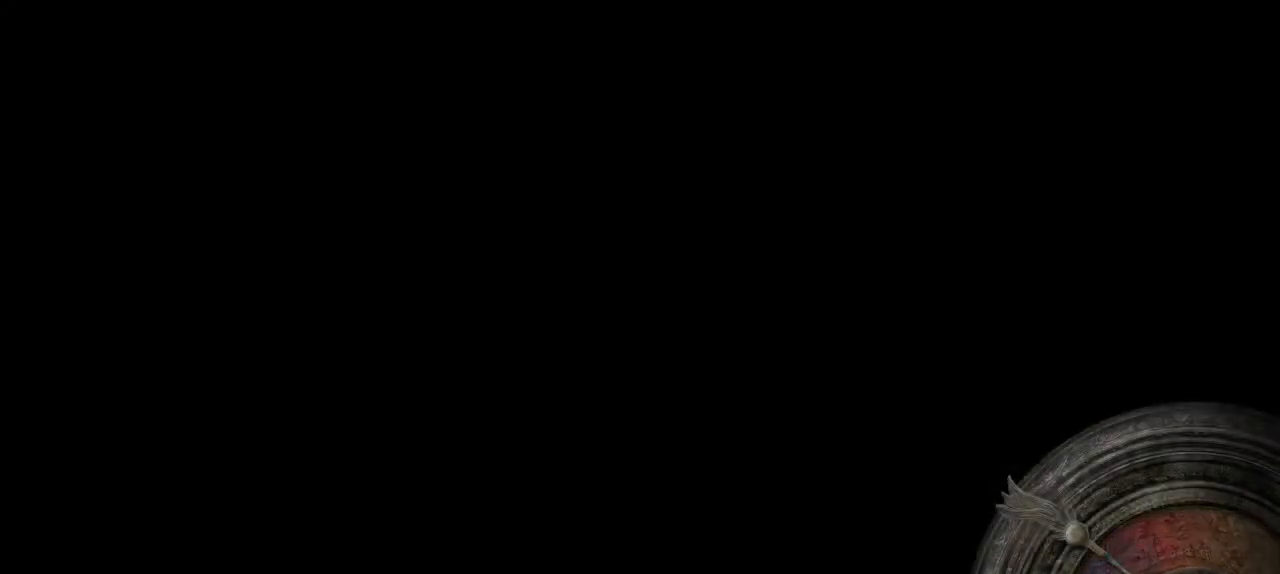
{"buttons": [], "left_stick": "up", "right_stick": "center", "events": []}